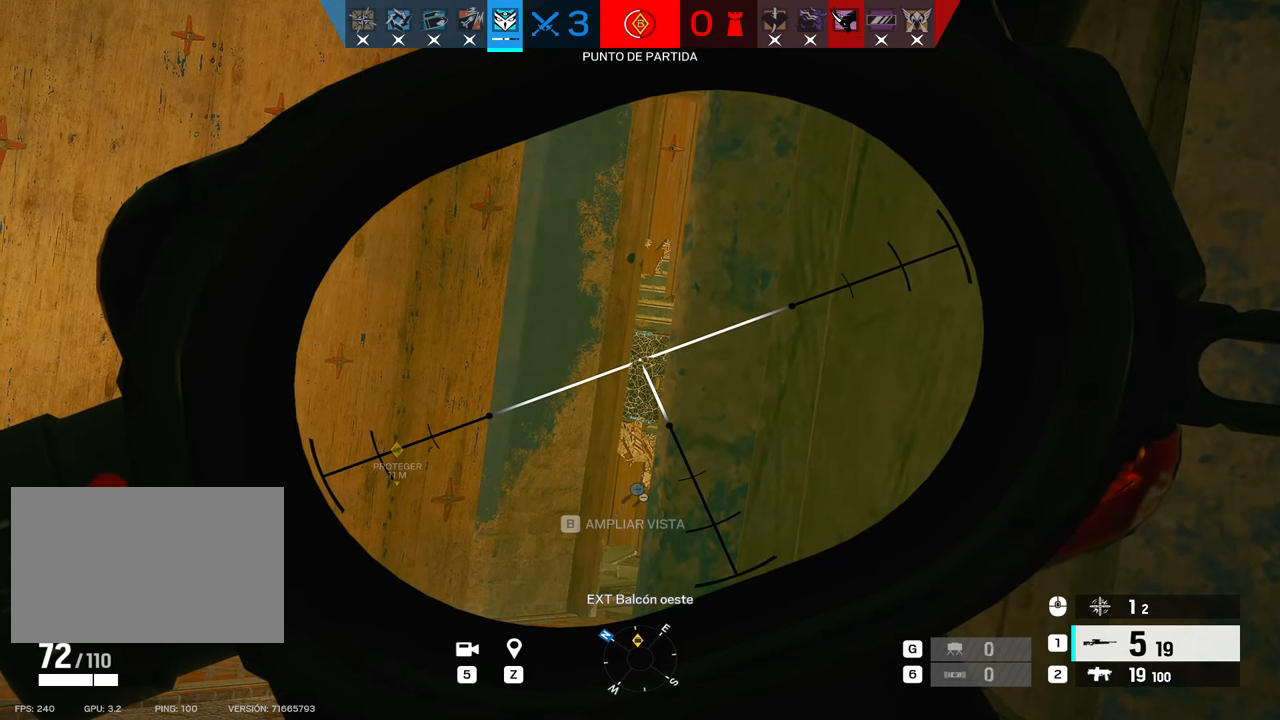
Gameplay with keyboard and mouse; each line is a JSON object with the keys and mouse buttons held at the frame after it. "events" lists presses ("down") and releases ("up") of "1", "2", "3", "4", "5", "a", "alt", "b", "c", "ctrl", "d", "e", "f", "g", "q", "r", "s", "shift", "space", "t", "tab", "tilde", "v", "w", "x", "z", "mouse_left", "mouse_wheel", "mouse_right", "mouse_mb4" and "mouse_mb5" between this image and that frame as [ms after this image, input, new state], when the widget could be followed in between. "mouse_left", "mouse_wheel", "mouse_right", "mouse_mb4", "mouse_mb5" = the "left", "wheel", "right", "mb4", "mb5" buttons of the "mouse" list. No other keys are recorded. "wheel" means that the mouse wheel is clicked or scrolled. Mouse movement is not recorded.
{"keys": ["alt"], "mouse": ["right"], "events": []}
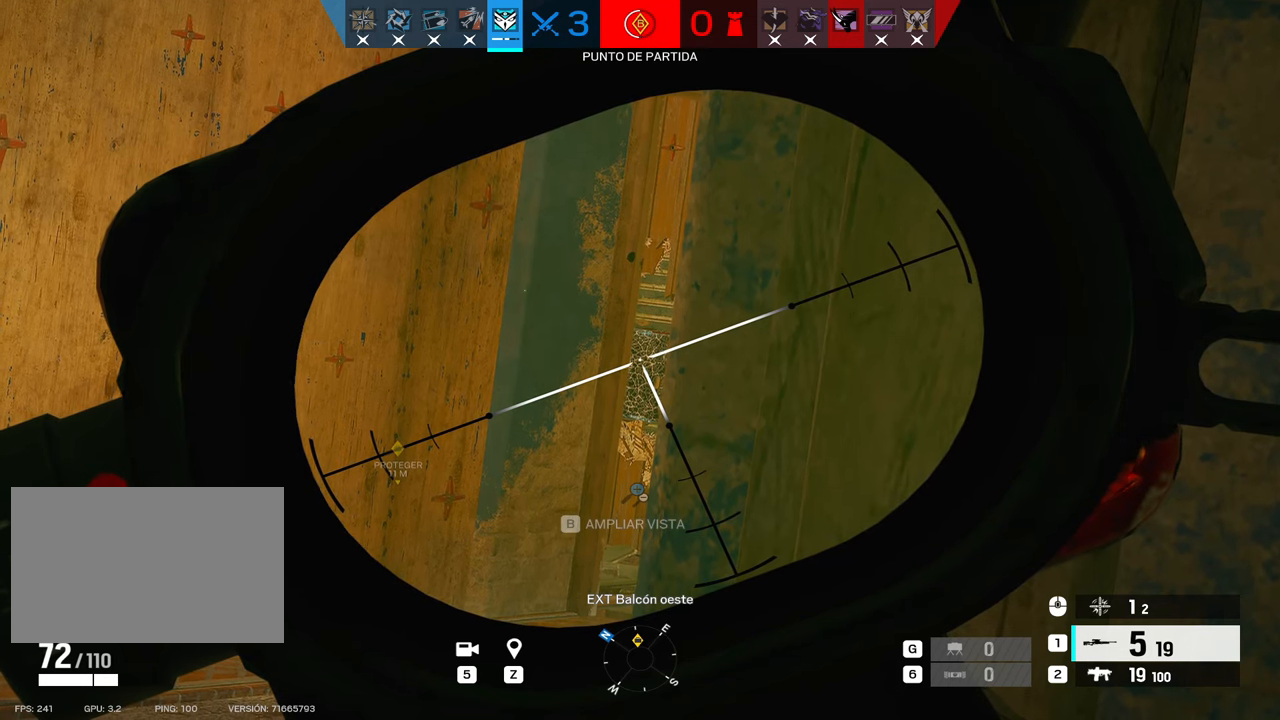
{"keys": ["alt"], "mouse": ["right"], "events": [[50, "alt", "up"], [283, "alt", "down"]]}
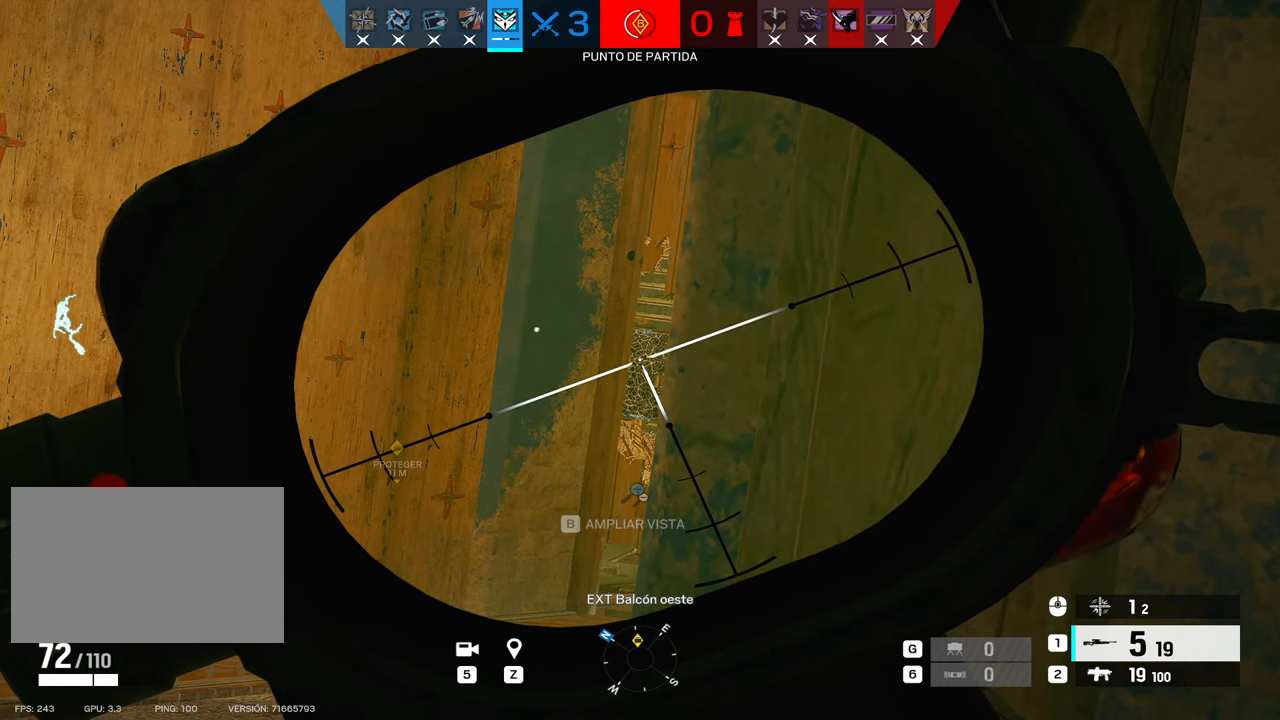
{"keys": ["alt"], "mouse": ["right"], "events": []}
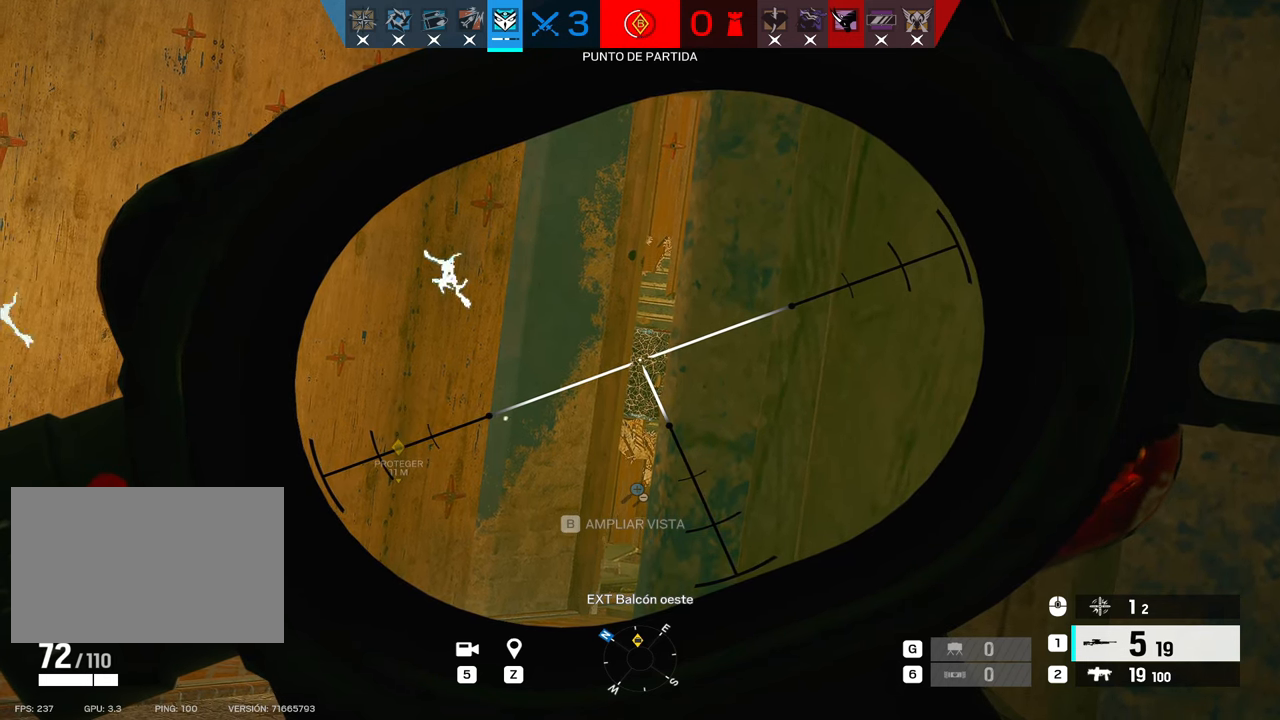
{"keys": ["alt"], "mouse": ["right"], "events": []}
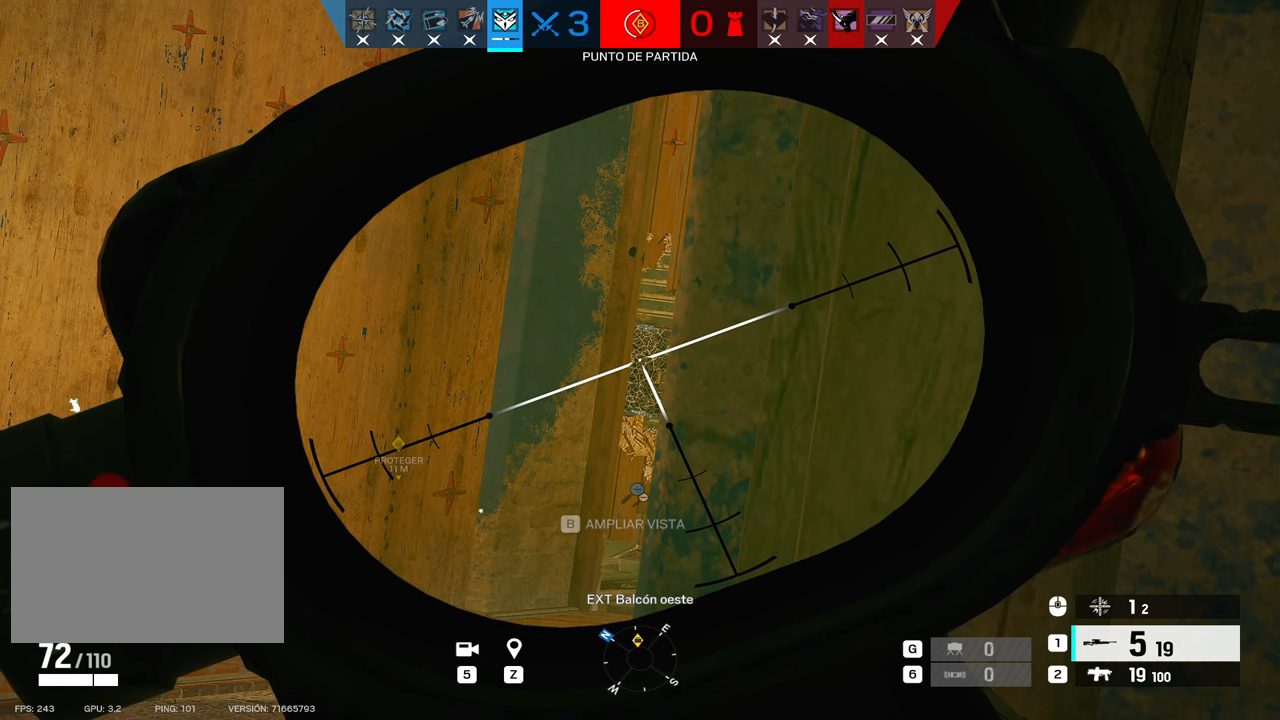
{"keys": ["alt"], "mouse": ["right"], "events": []}
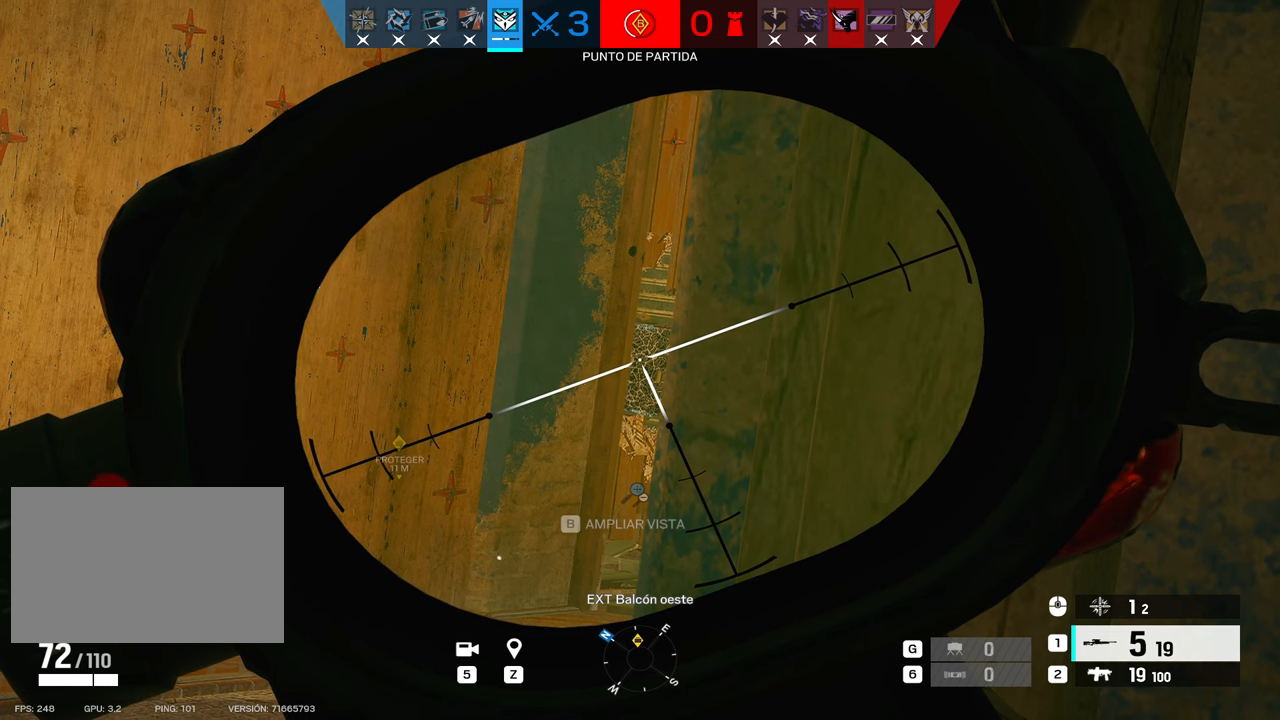
{"keys": ["alt"], "mouse": ["right"], "events": []}
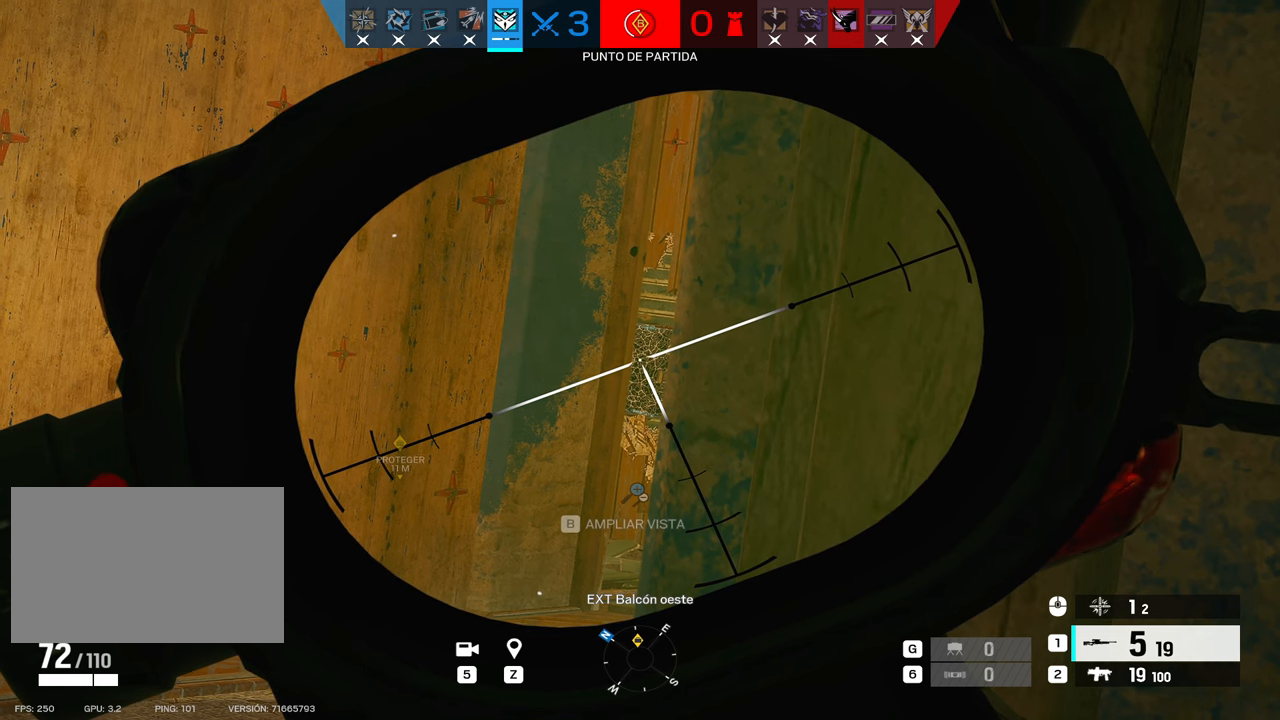
{"keys": ["alt"], "mouse": ["right"], "events": []}
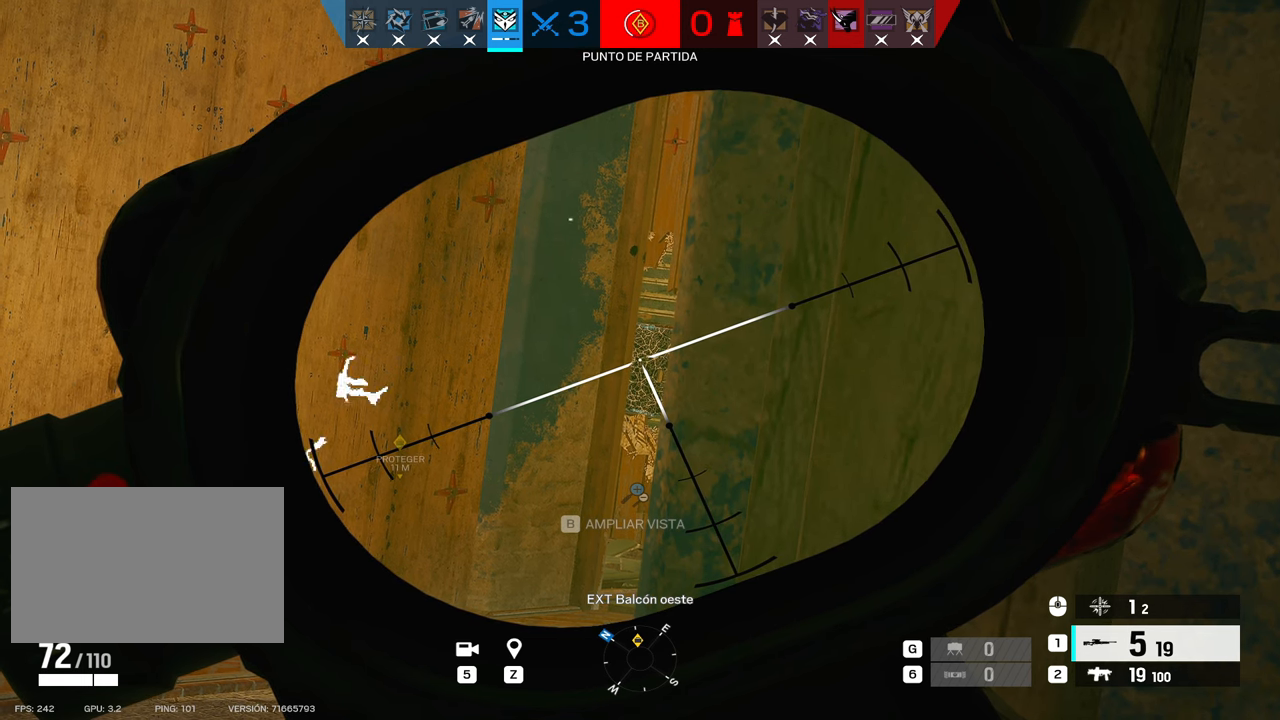
{"keys": [], "mouse": ["right"], "events": [[183, "alt", "up"]]}
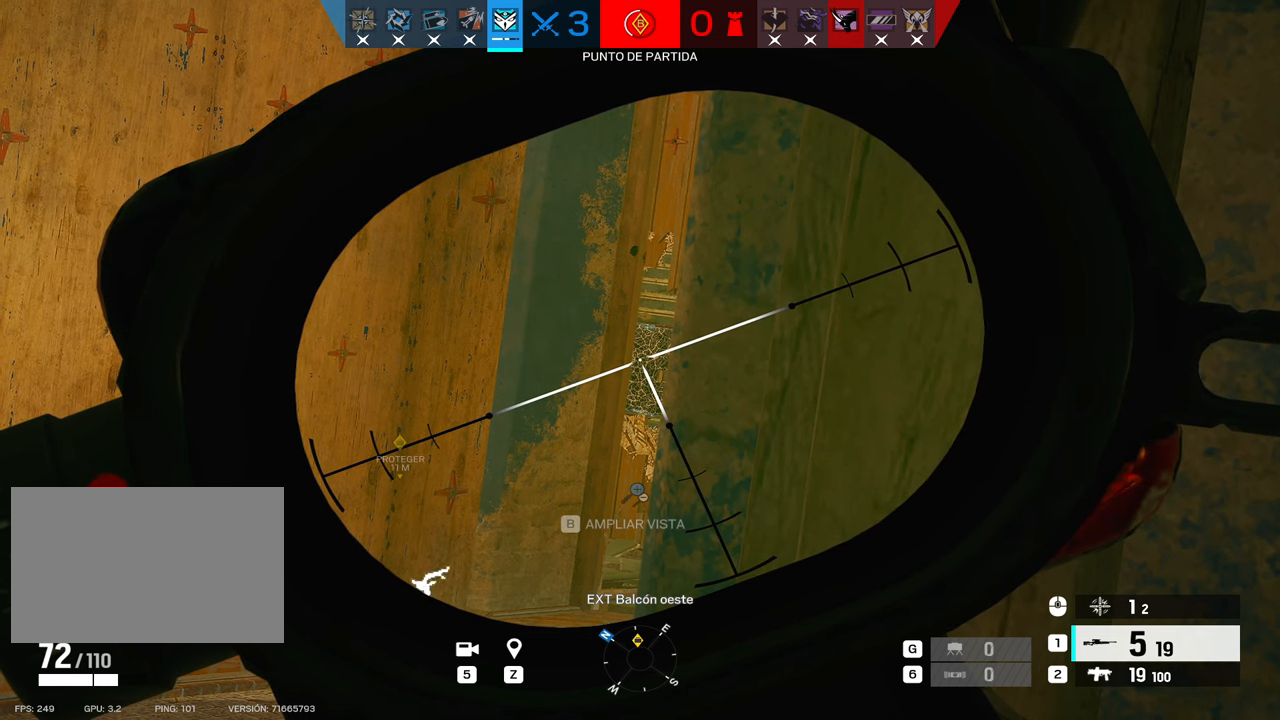
{"keys": ["alt"], "mouse": ["right"], "events": [[166, "alt", "down"]]}
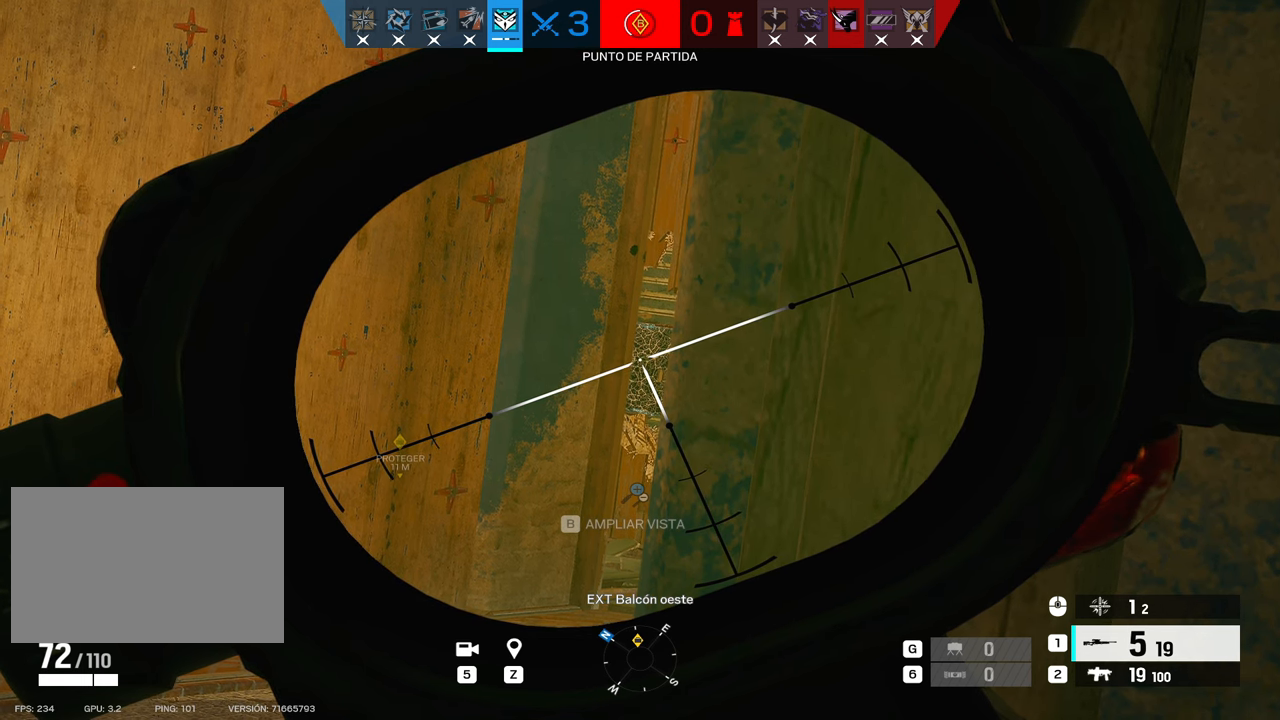
{"keys": ["alt"], "mouse": ["right"], "events": []}
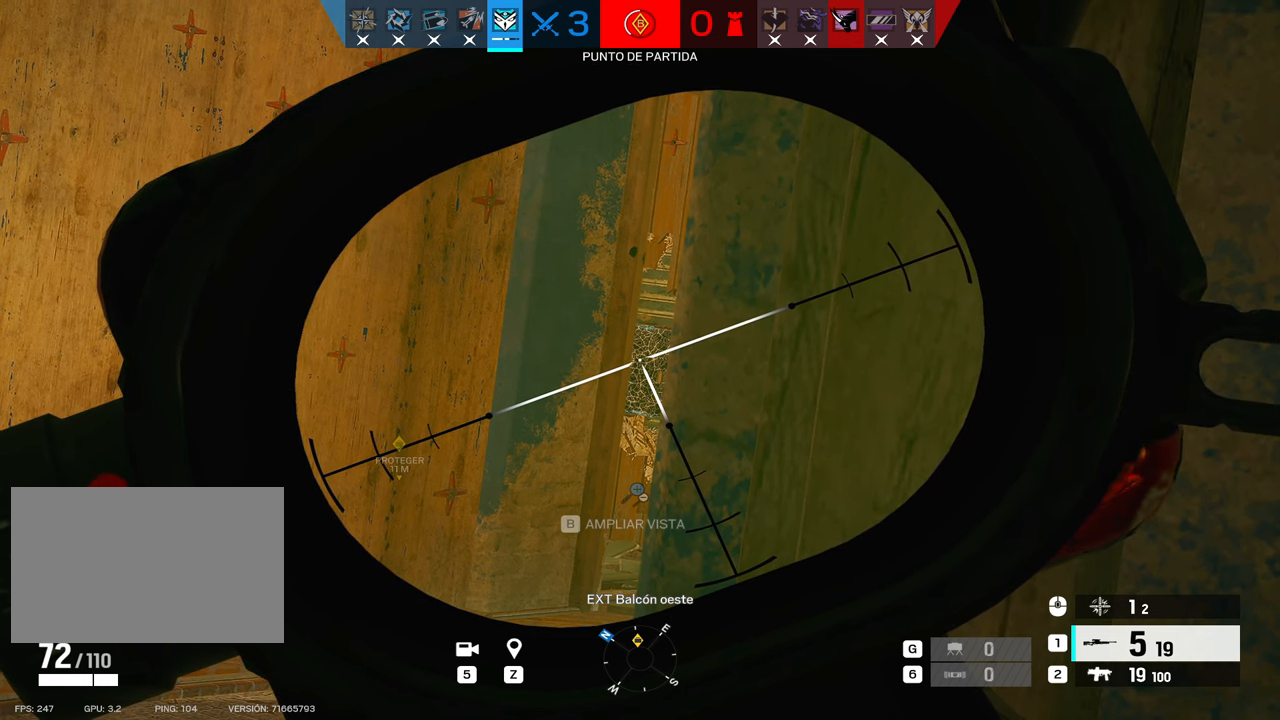
{"keys": [], "mouse": ["right"], "events": [[466, "alt", "up"]]}
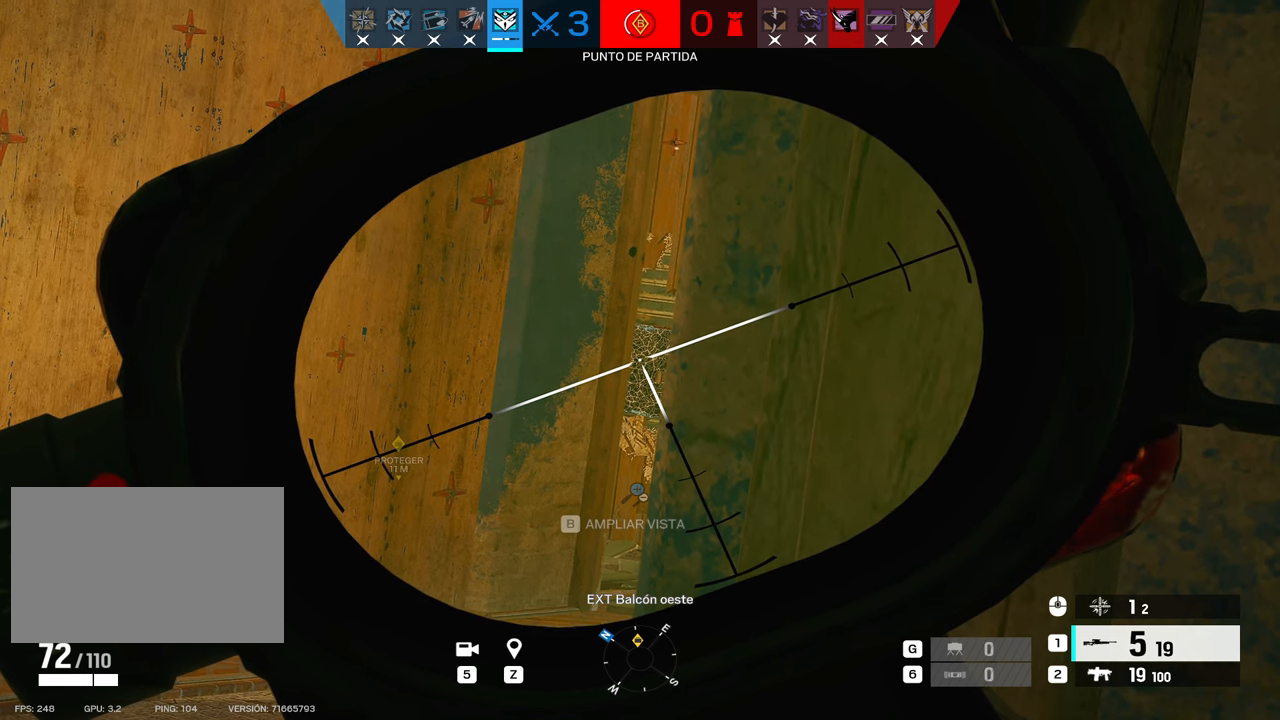
{"keys": ["alt"], "mouse": ["right"], "events": [[283, "alt", "down"]]}
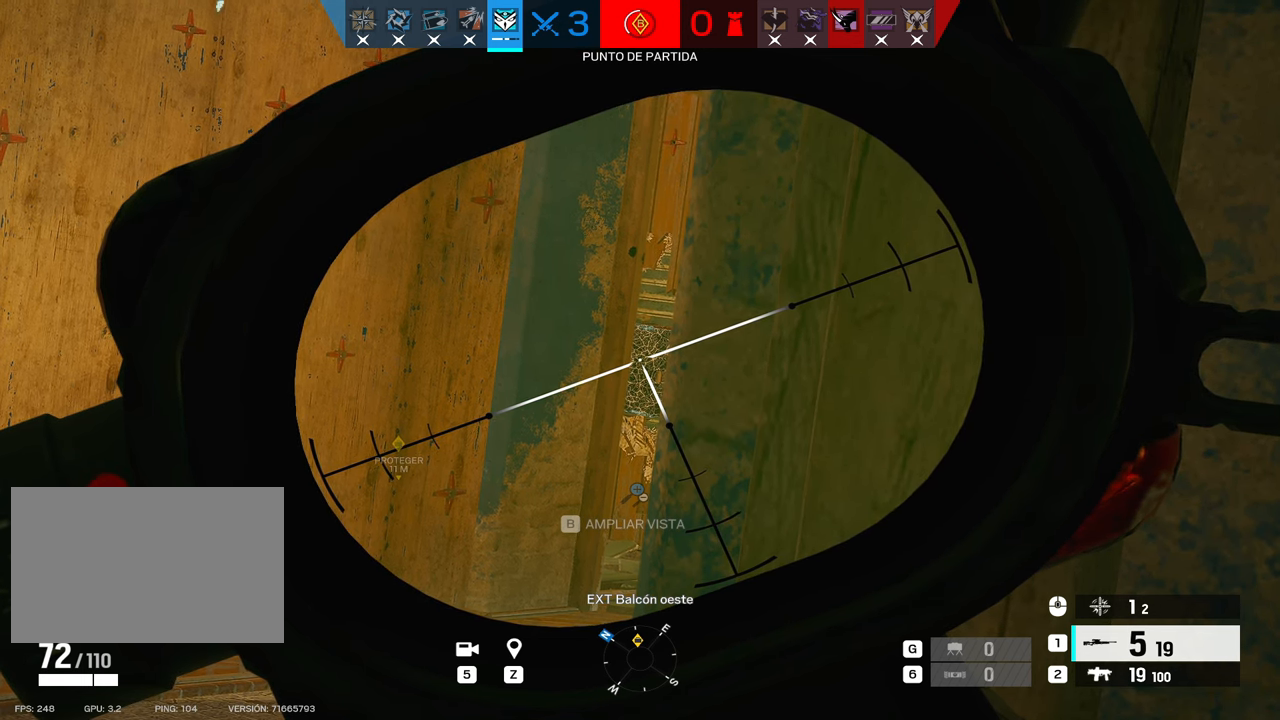
{"keys": [], "mouse": ["right"], "events": [[366, "alt", "up"]]}
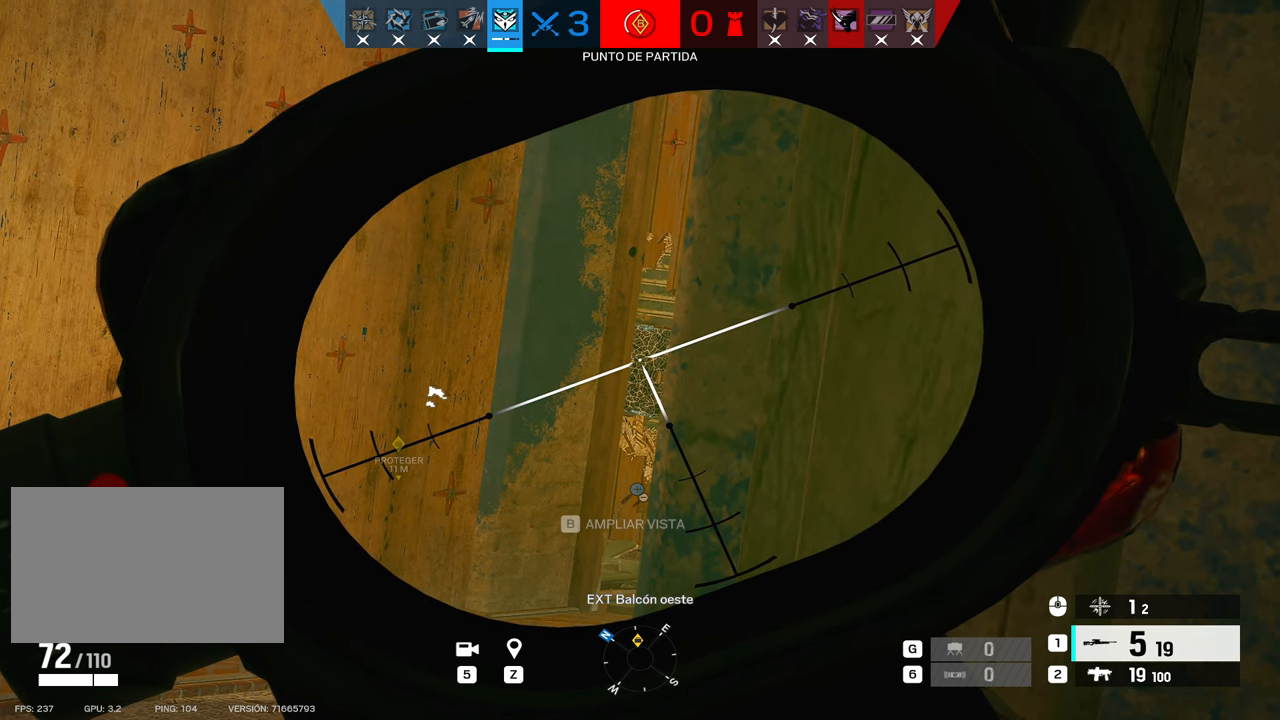
{"keys": ["alt"], "mouse": ["right"], "events": [[333, "alt", "down"]]}
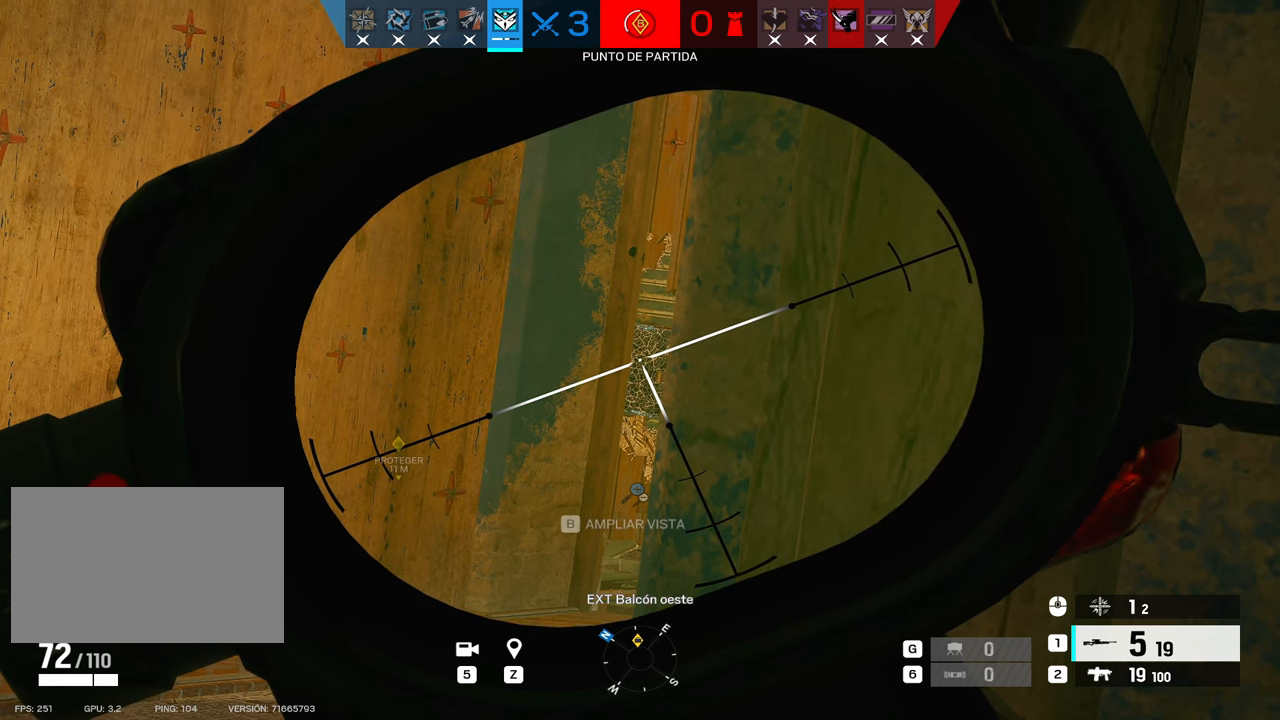
{"keys": ["alt"], "mouse": ["right"], "events": []}
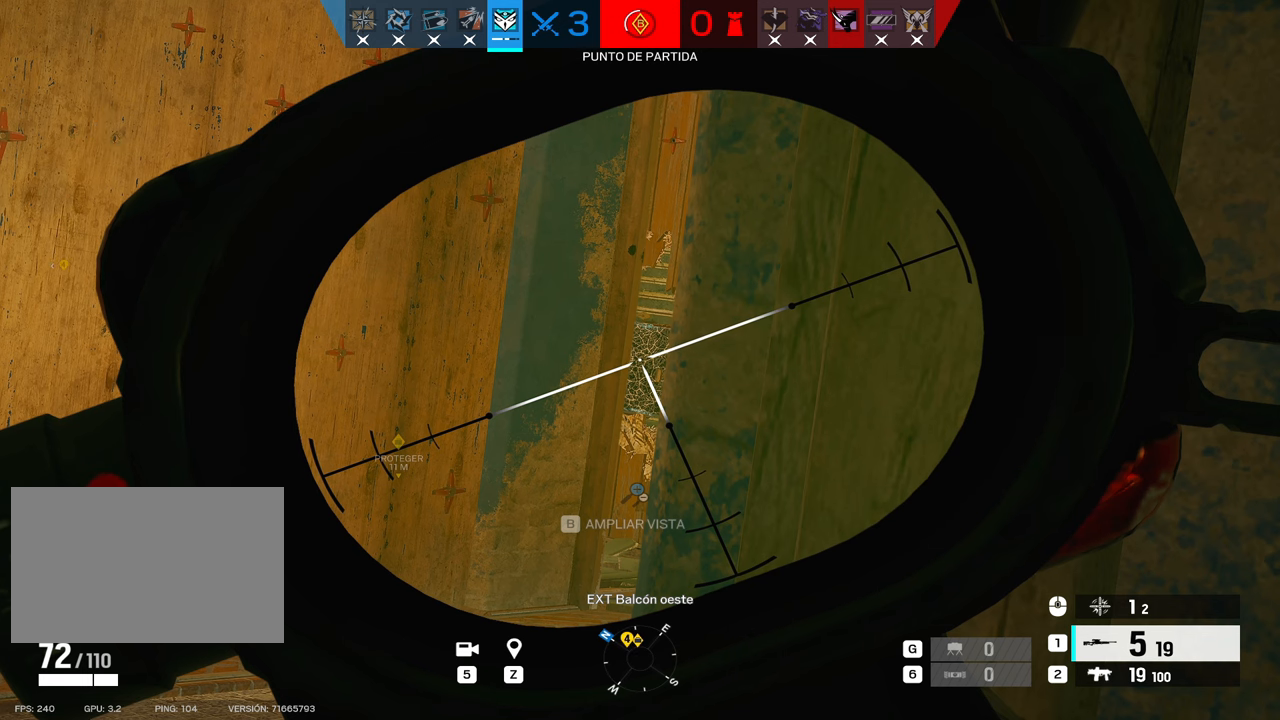
{"keys": ["alt"], "mouse": ["right"], "events": []}
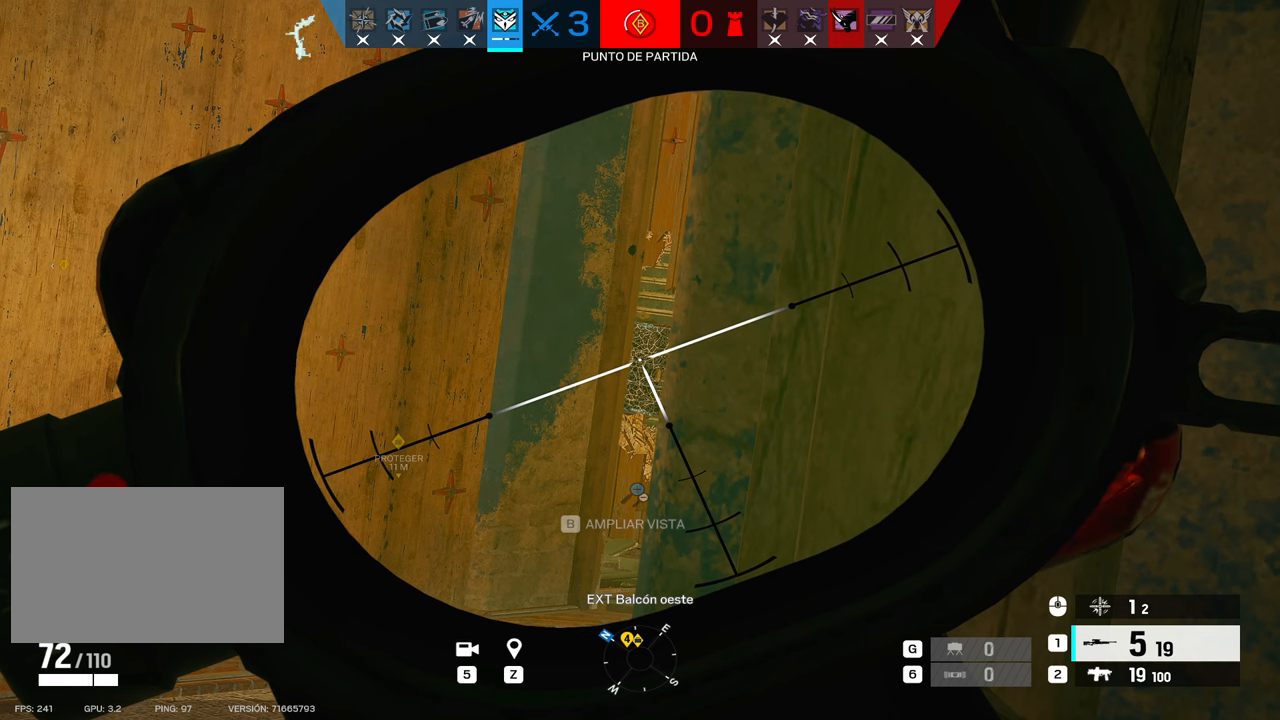
{"keys": ["alt"], "mouse": ["right"], "events": []}
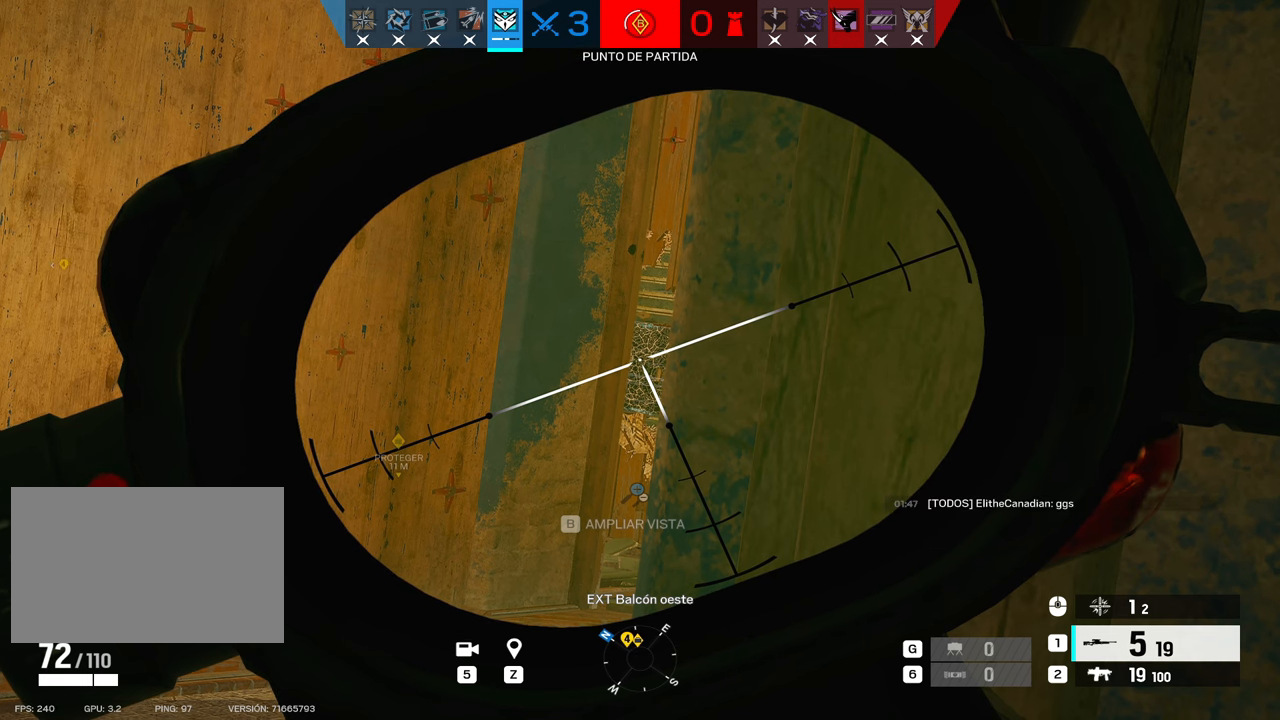
{"keys": ["alt"], "mouse": ["right"], "events": []}
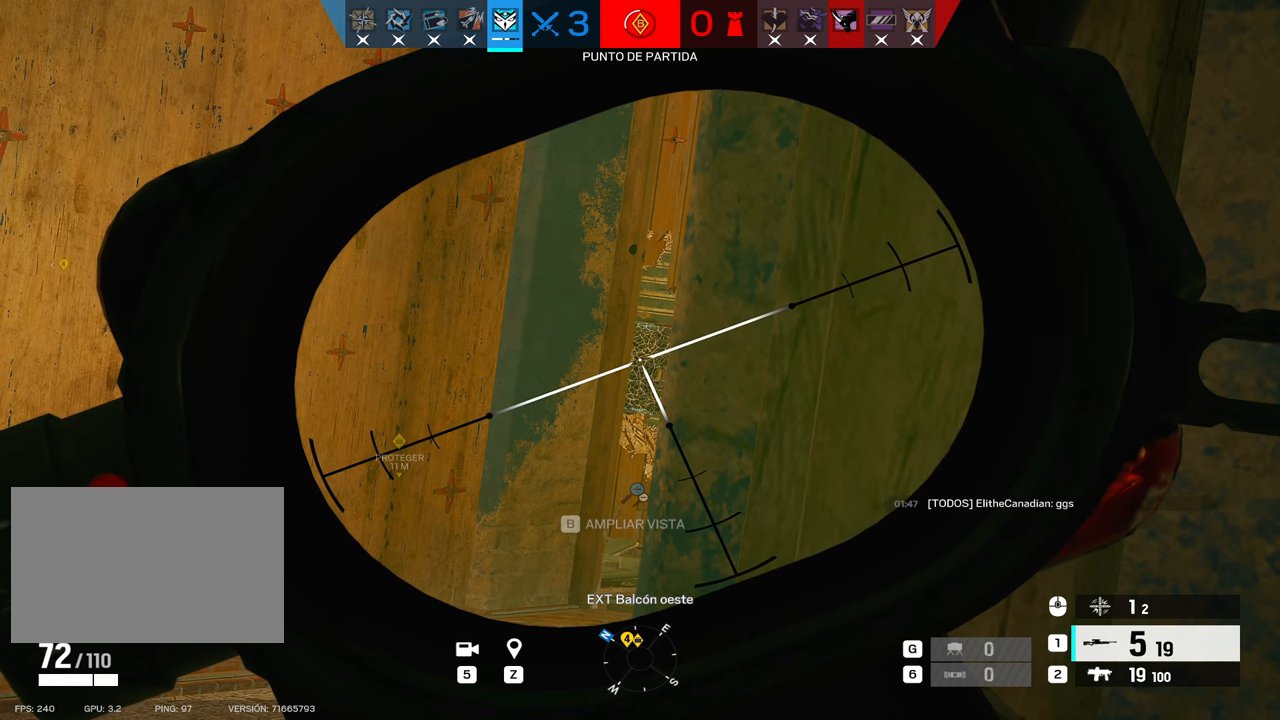
{"keys": ["alt"], "mouse": ["right"], "events": []}
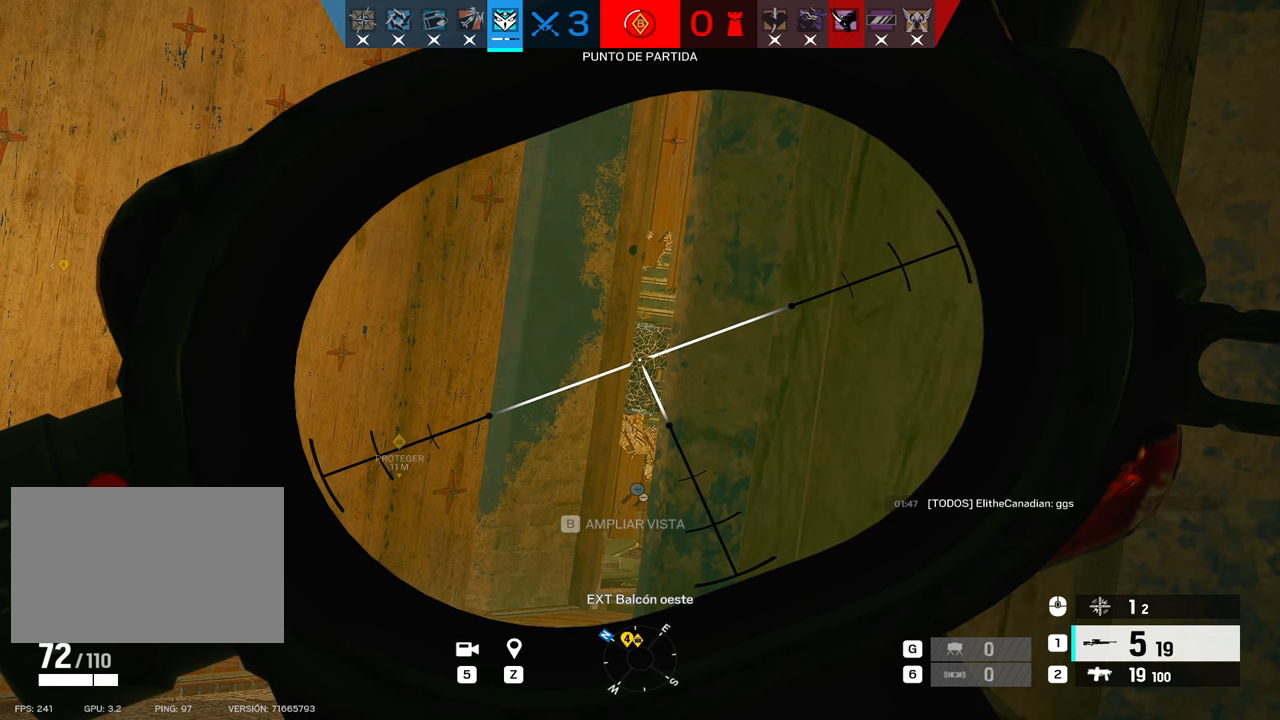
{"keys": [], "mouse": ["right"], "events": [[500, "alt", "up"]]}
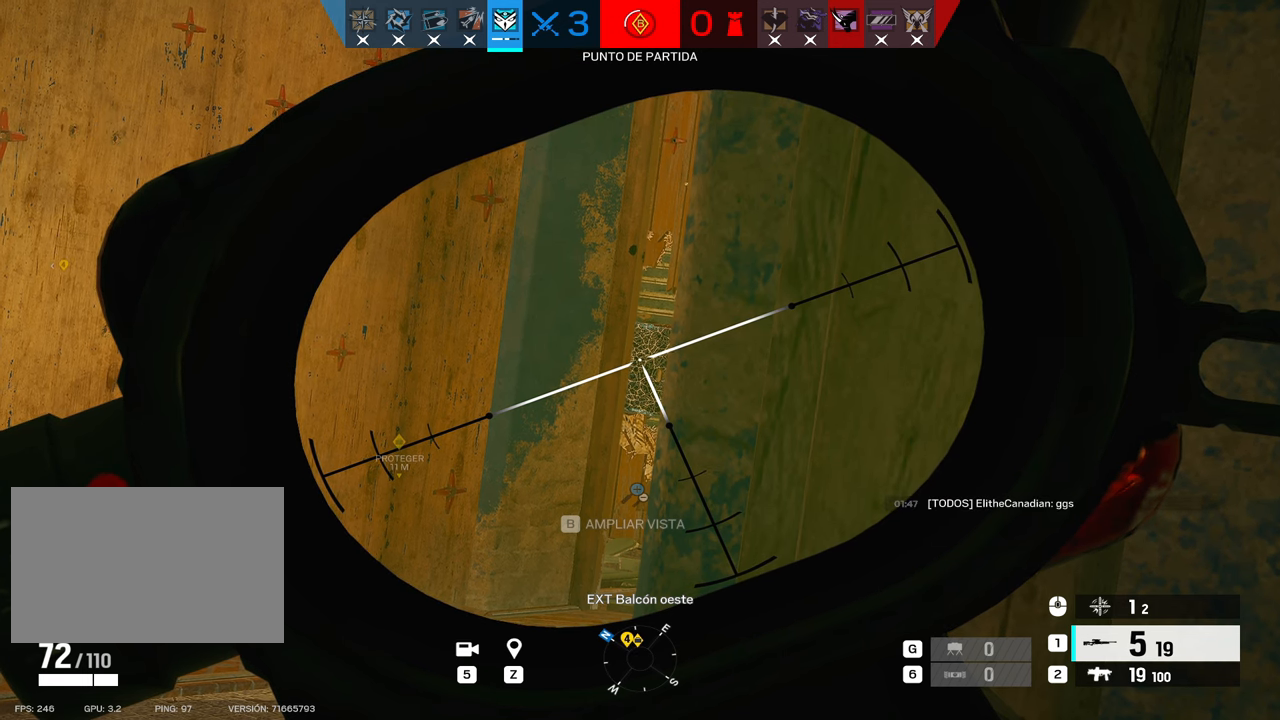
{"keys": ["alt"], "mouse": ["right"], "events": [[283, "alt", "down"]]}
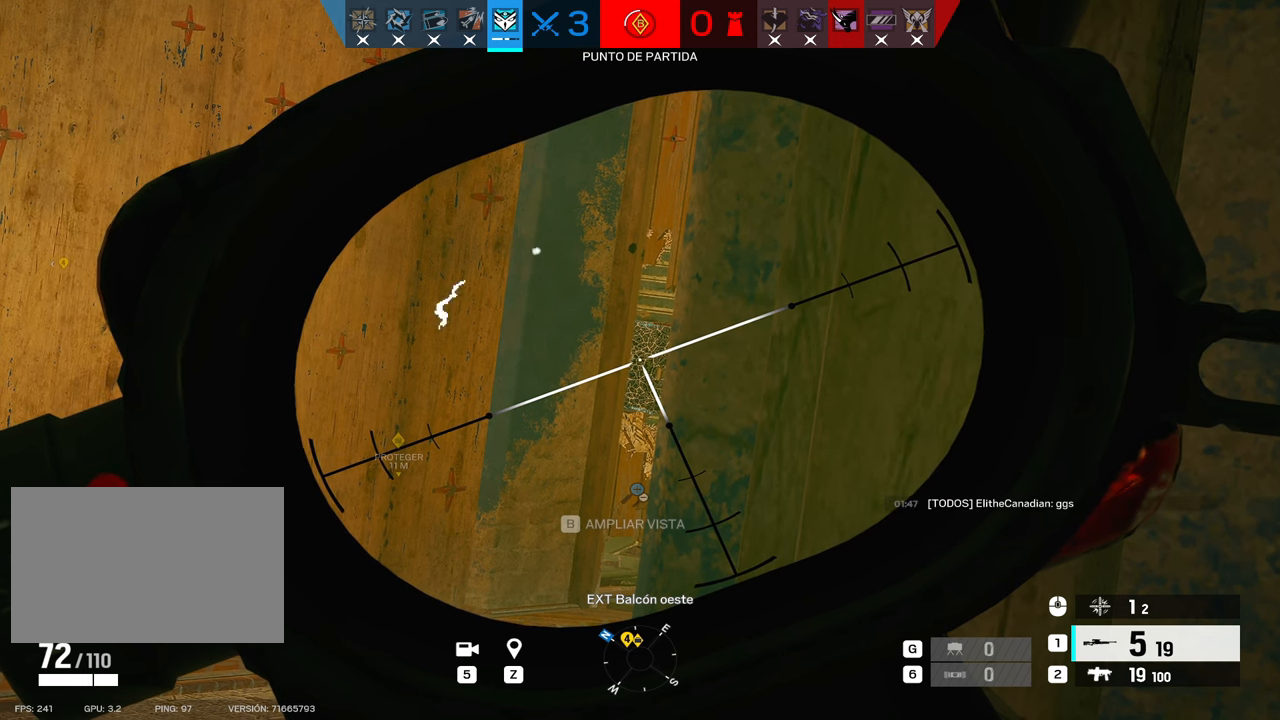
{"keys": ["alt"], "mouse": ["right"], "events": []}
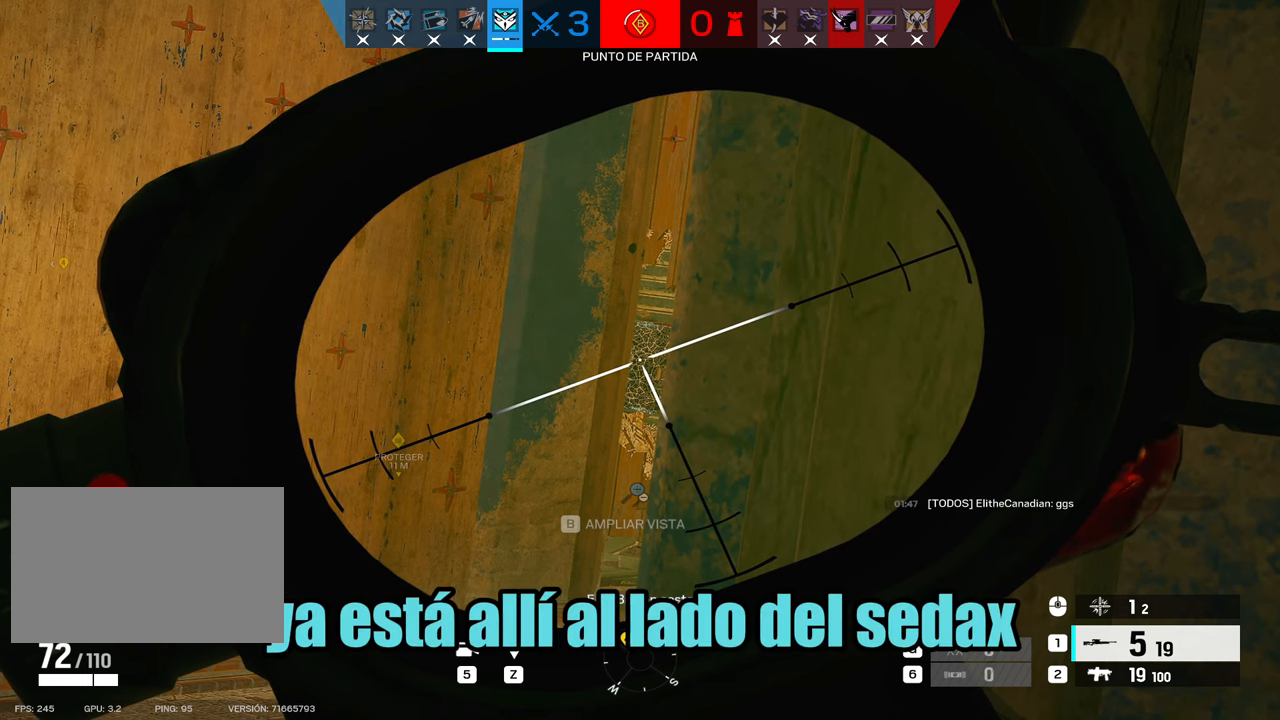
{"keys": ["alt"], "mouse": ["right"], "events": []}
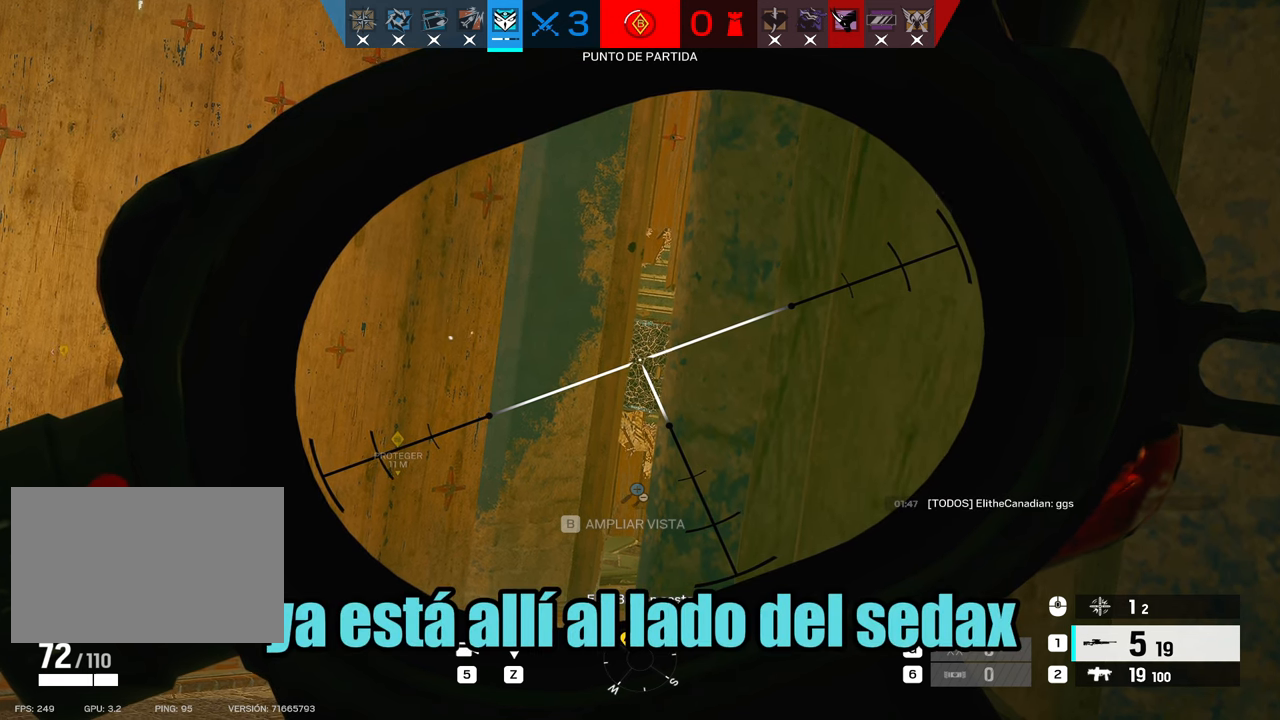
{"keys": ["alt"], "mouse": ["right"], "events": []}
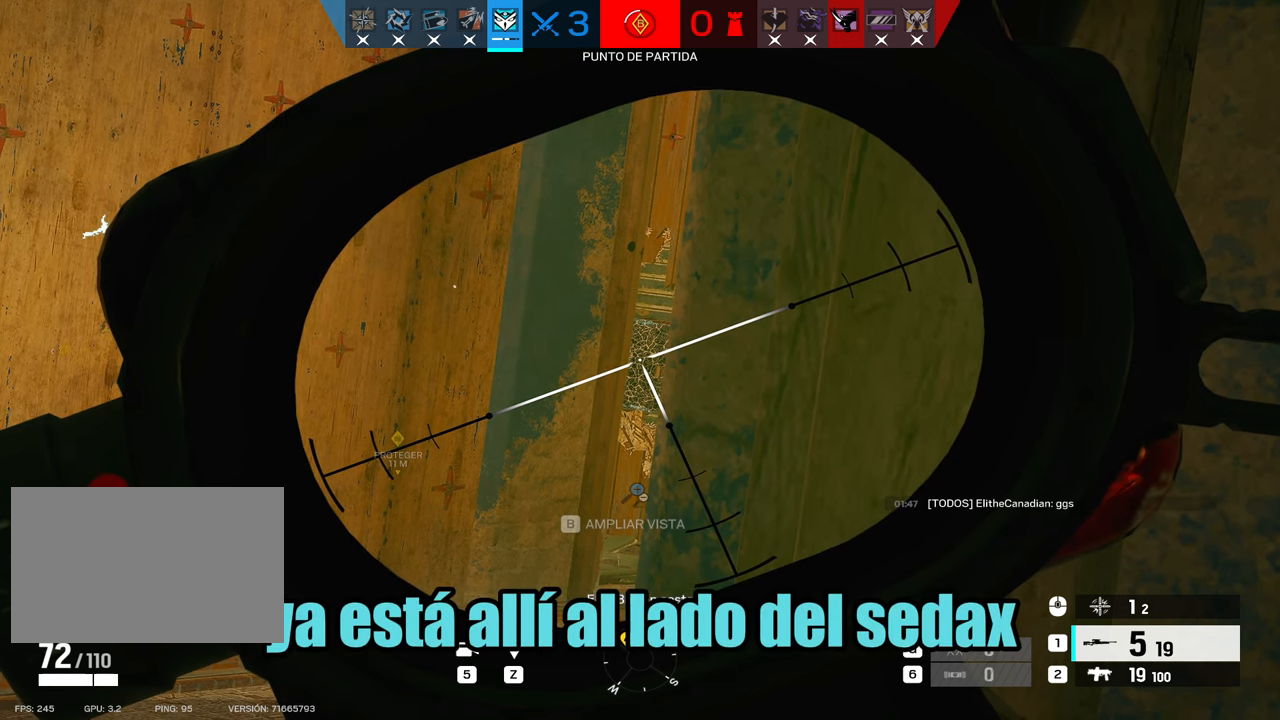
{"keys": ["alt"], "mouse": ["right"], "events": []}
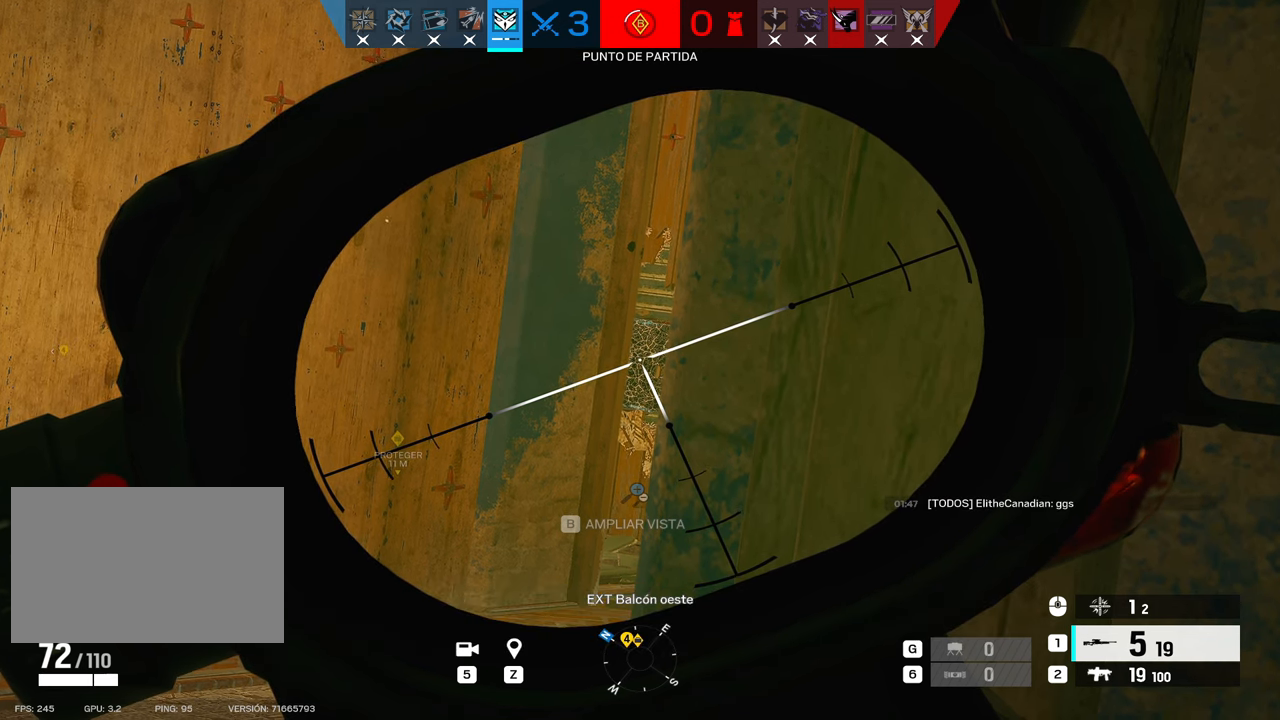
{"keys": [], "mouse": ["right"], "events": [[133, "alt", "up"]]}
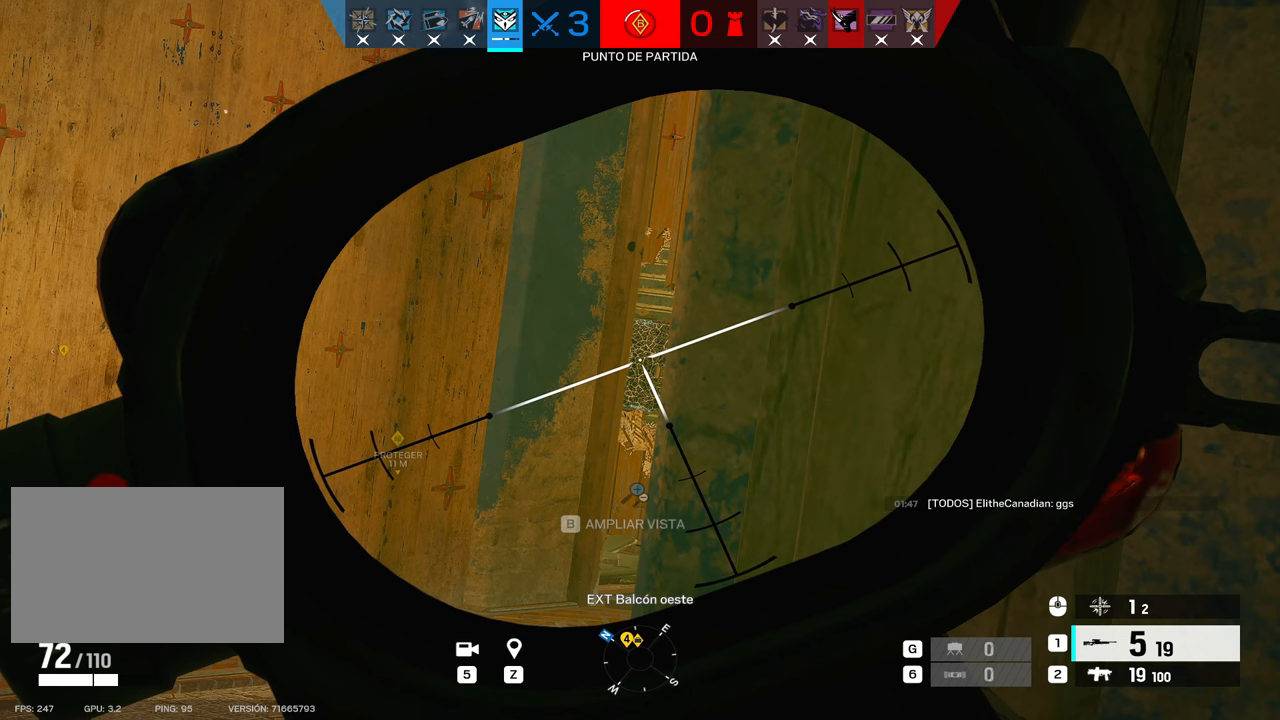
{"keys": ["alt"], "mouse": ["right"], "events": [[383, "alt", "down"]]}
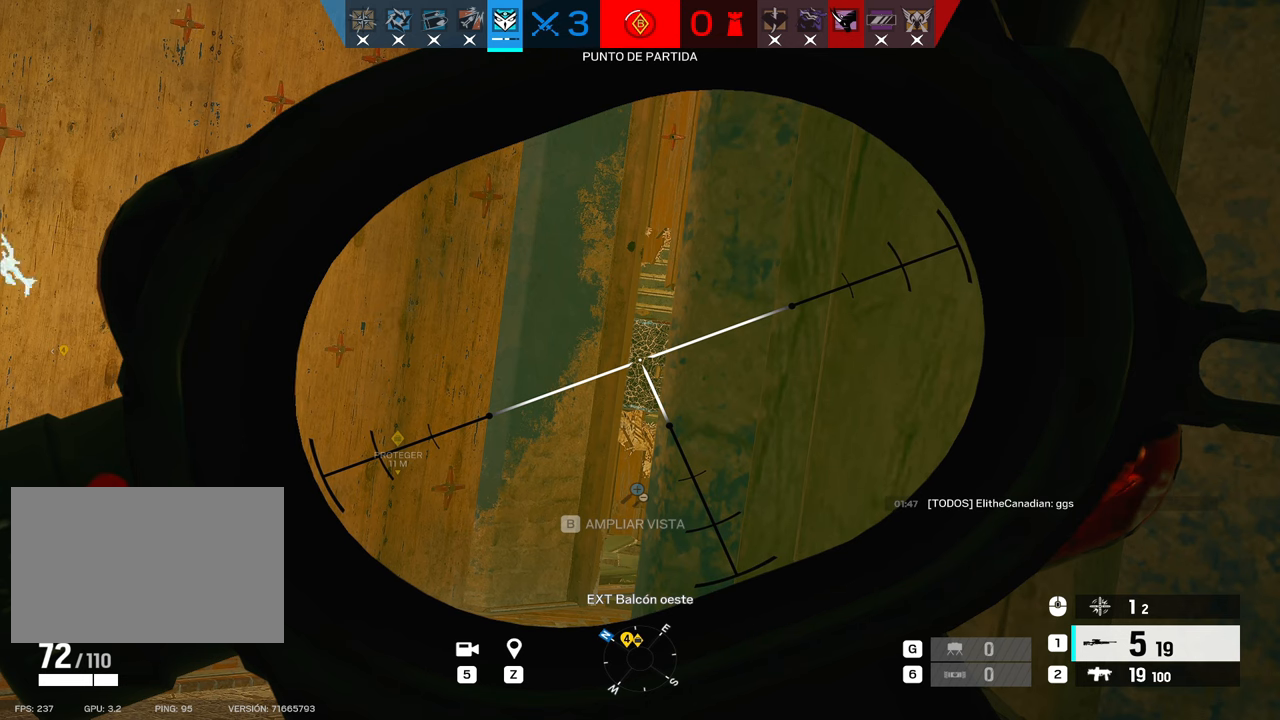
{"keys": ["alt"], "mouse": ["right"], "events": []}
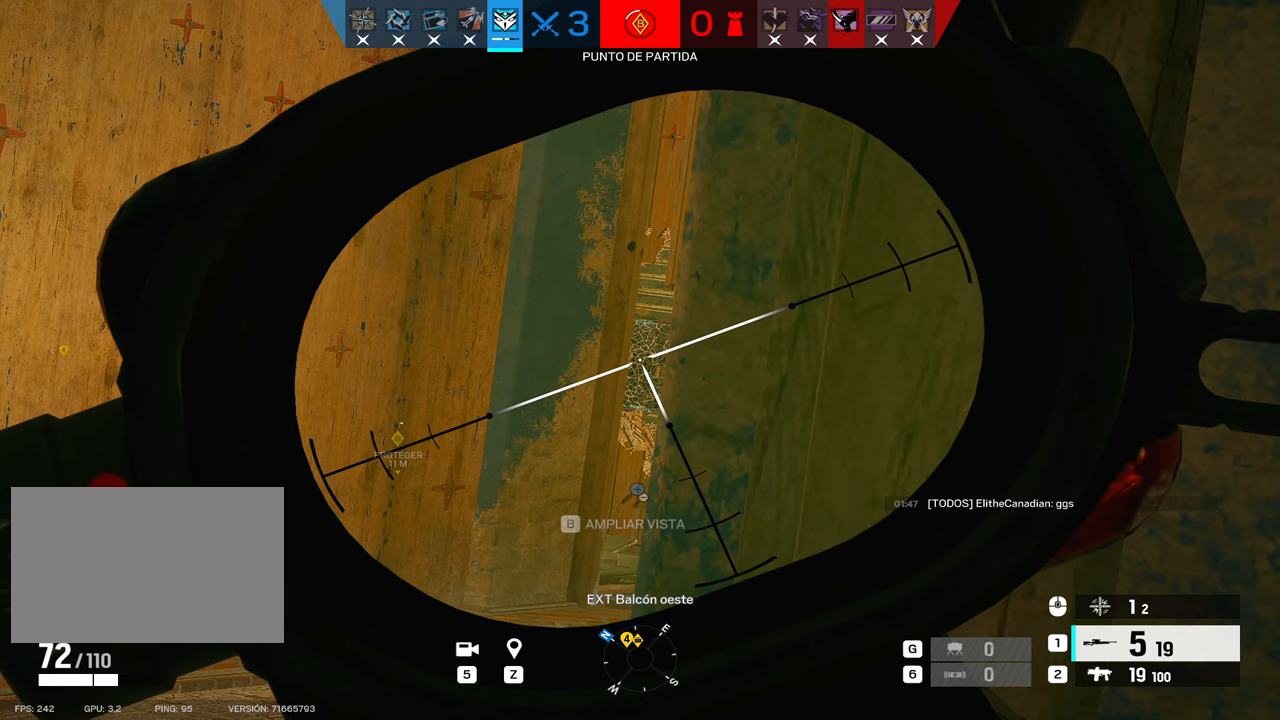
{"keys": ["alt", "w"], "mouse": ["right"], "events": [[50, "alt", "up"], [233, "a", "down"], [233, "w", "down"], [316, "e", "down"], [366, "e", "up"], [466, "alt", "down"], [500, "a", "up"]]}
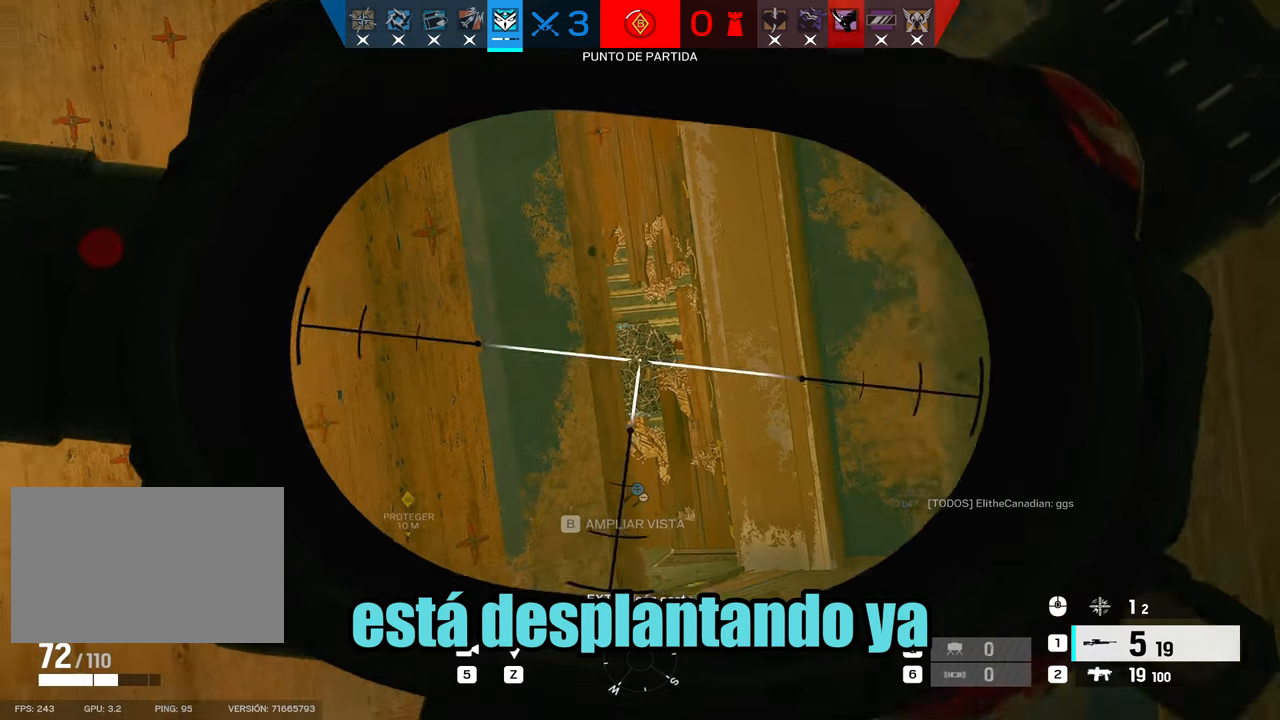
{"keys": ["alt"], "mouse": ["right"], "events": [[66, "w", "up"], [100, "d", "down"], [200, "s", "down"], [266, "q", "down"], [350, "q", "up"], [433, "s", "up"], [483, "d", "up"]]}